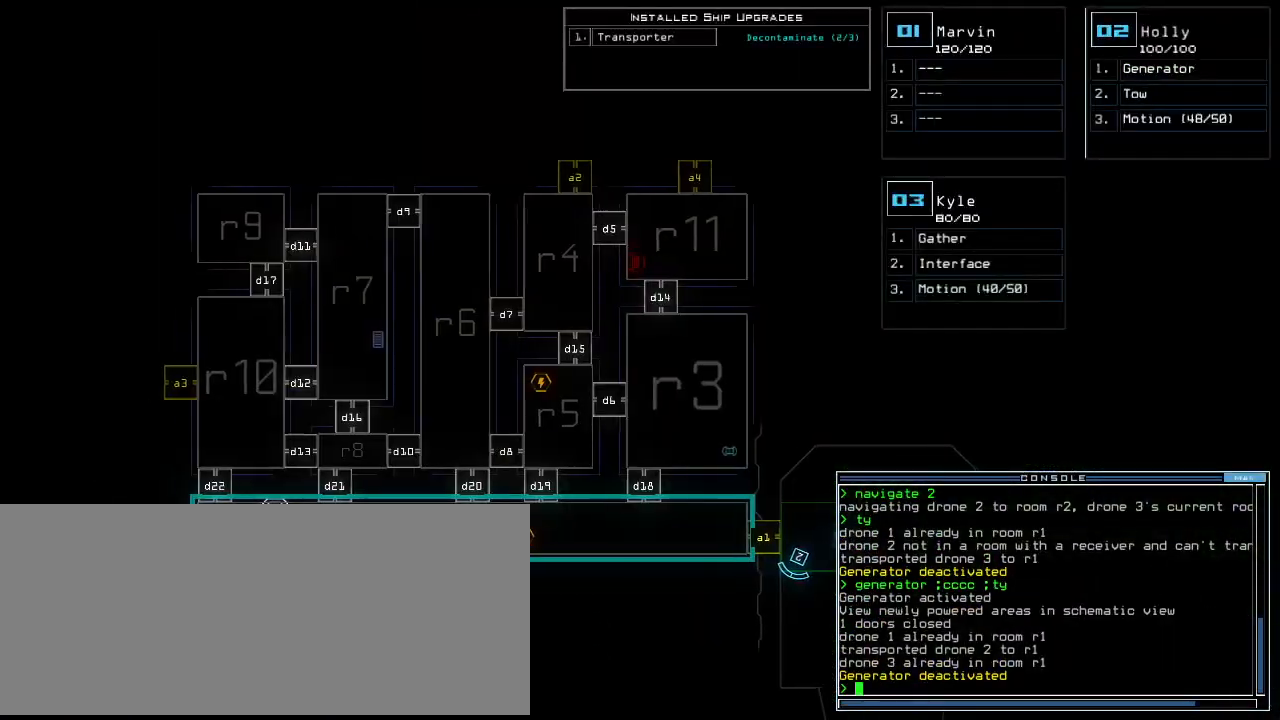
Gameplay with keyboard; each line is a JSON object with the keys held at the frame after it. "events" lists presses ("down") and releases ("up") of ".", "0", "1", "2", "3", "4", "5", "6", "7", "8", "9", "a", "b", "backspace", "c", "caps_lock", "comma", "ctrl_l", "ctrl_r", "d", "down", "e", "equals", "escape", "f", "f8", "g", "h", "i", "j", "k", "l", "left", "m", "minus", "n", "o", "p", "q", "quote", "r", "return", "right", "s", "semicolon", "shift_l", "shift_r", "space", "t", "tab", "tilde", "u", "up", "v", "w", "x", "y" and "z" between this image and that frame as [ms after this image, input, new state], when the widget could be followed in between. No other keys are recorded. Mouse input is not recorded.
{"keys": [], "events": [[220, "left", "up"]]}
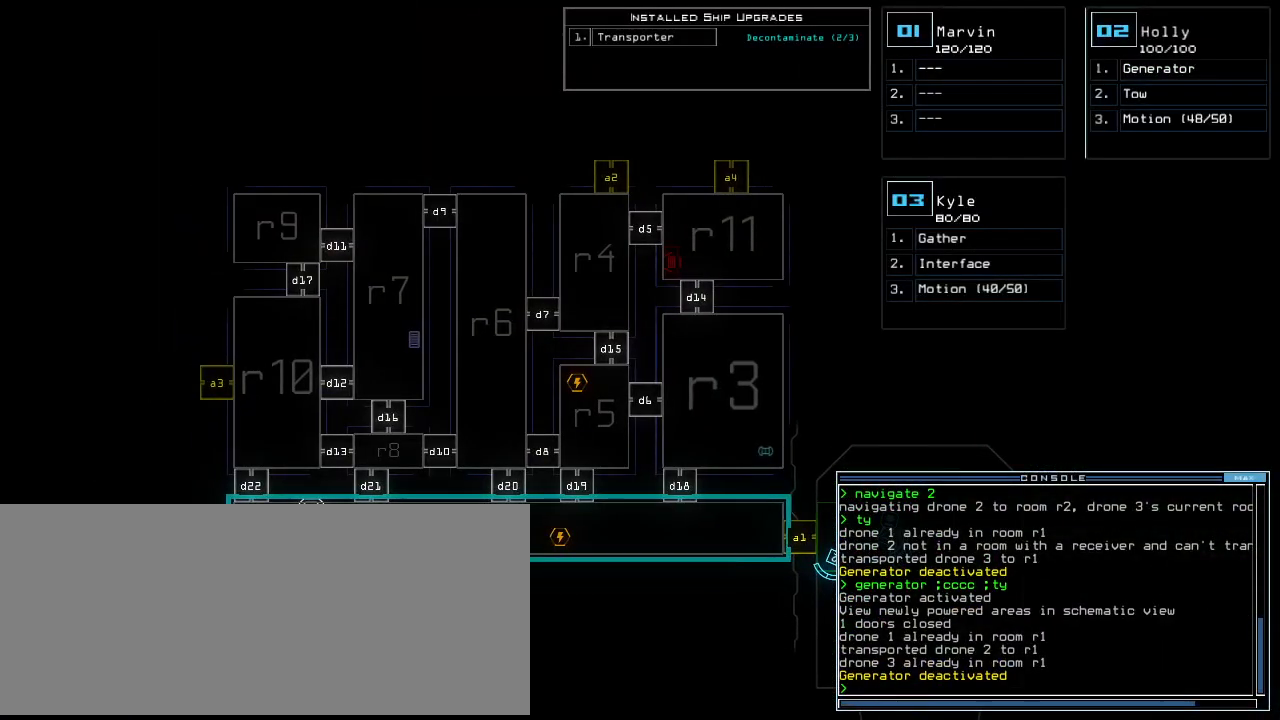
{"keys": [], "events": []}
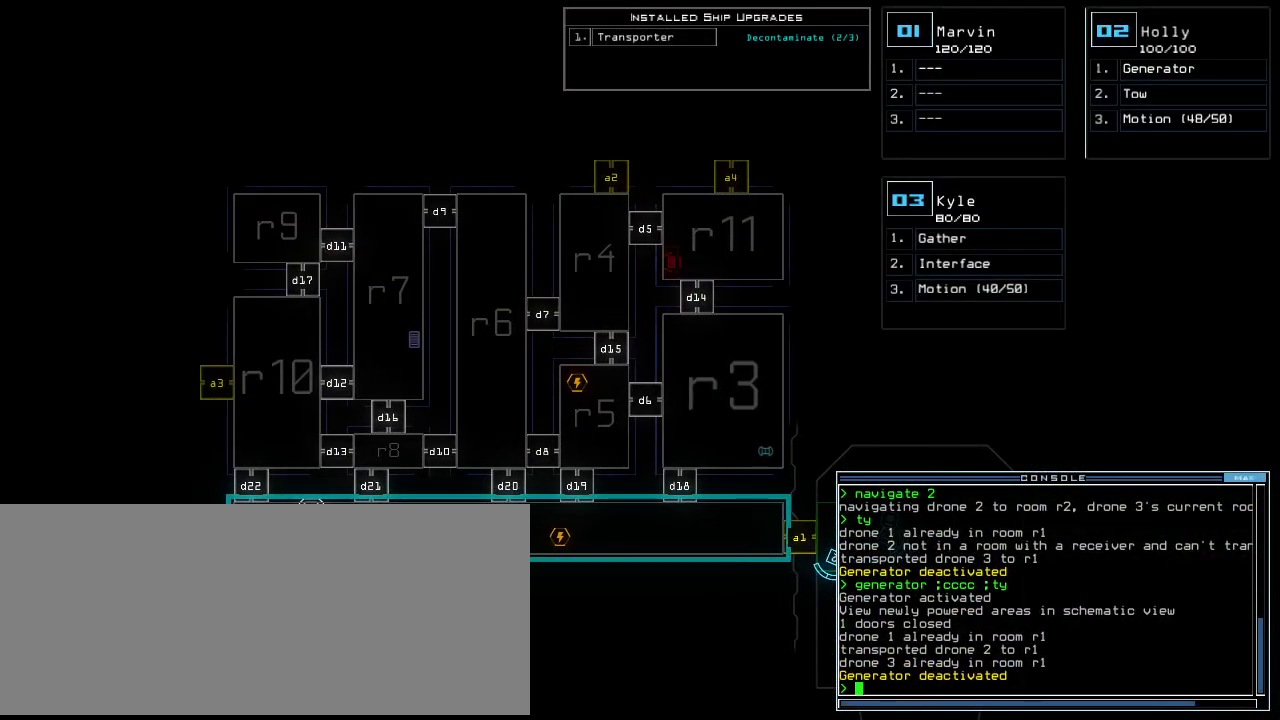
{"keys": [], "events": []}
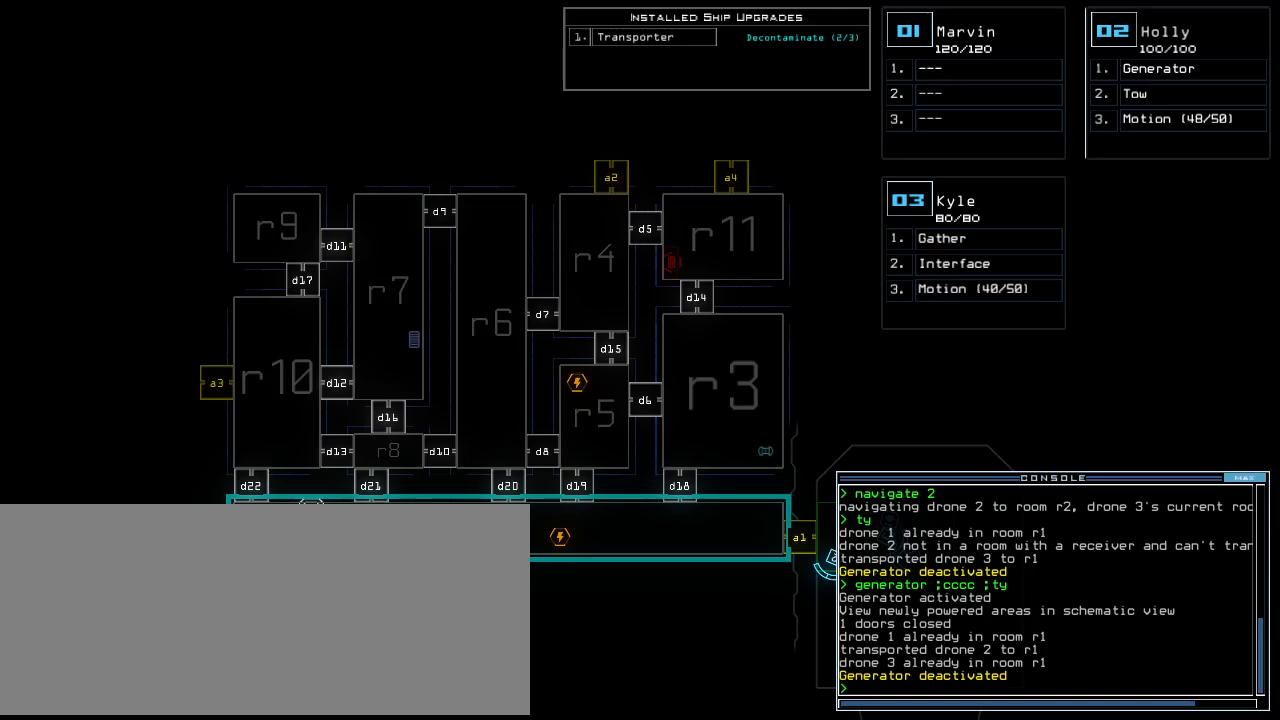
{"keys": [], "events": [[20, "o", "down"], [120, "u", "down"], [140, "o", "up"], [220, "u", "up"]]}
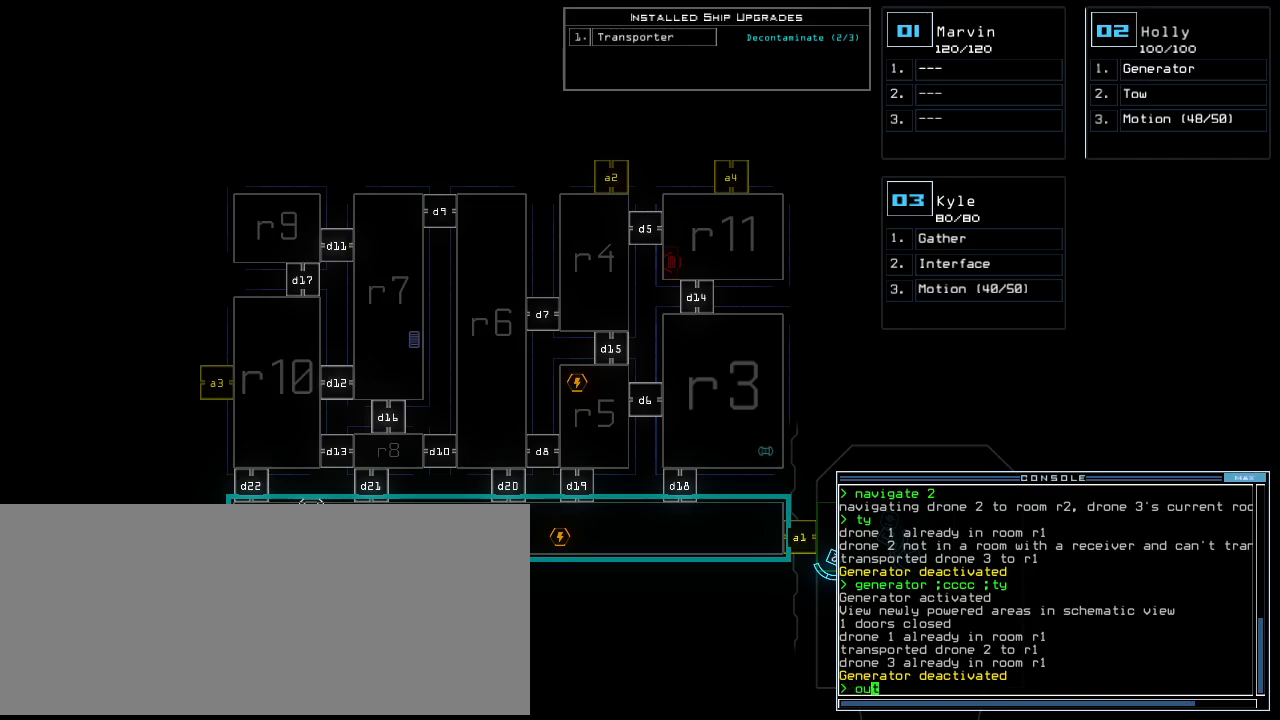
{"keys": [], "events": []}
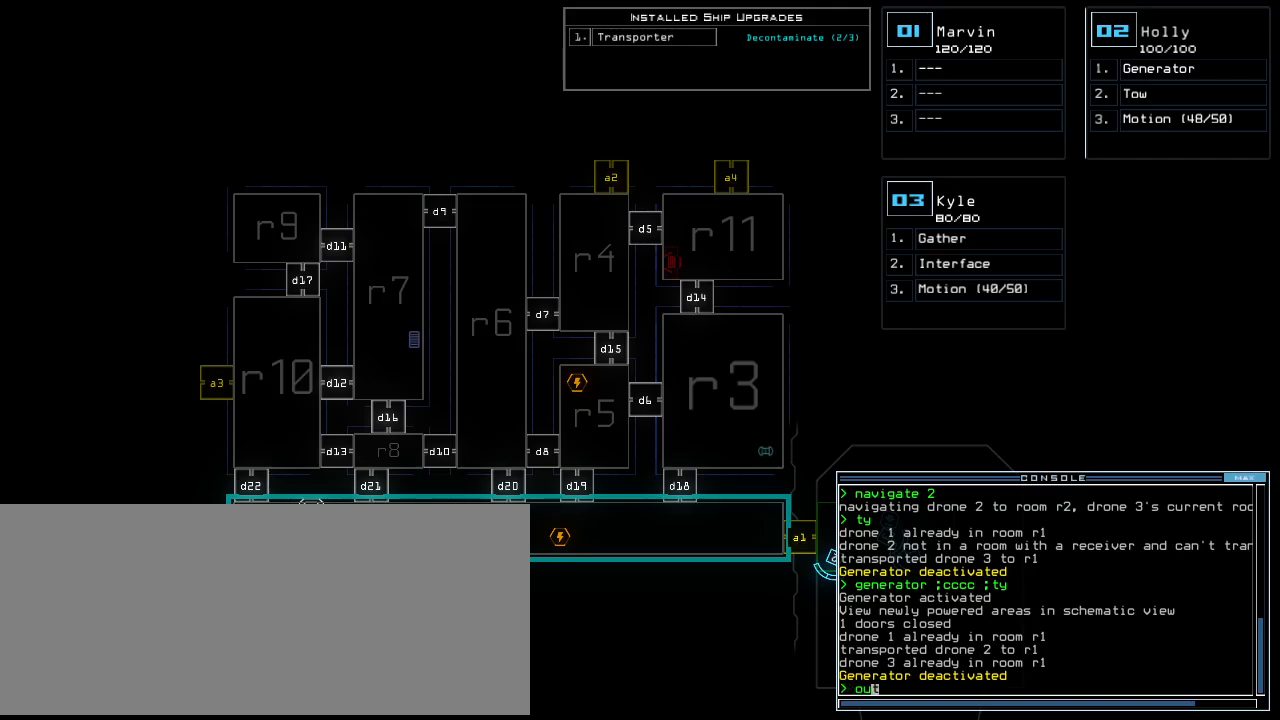
{"keys": [], "events": [[20, "return", "down"], [100, "return", "up"]]}
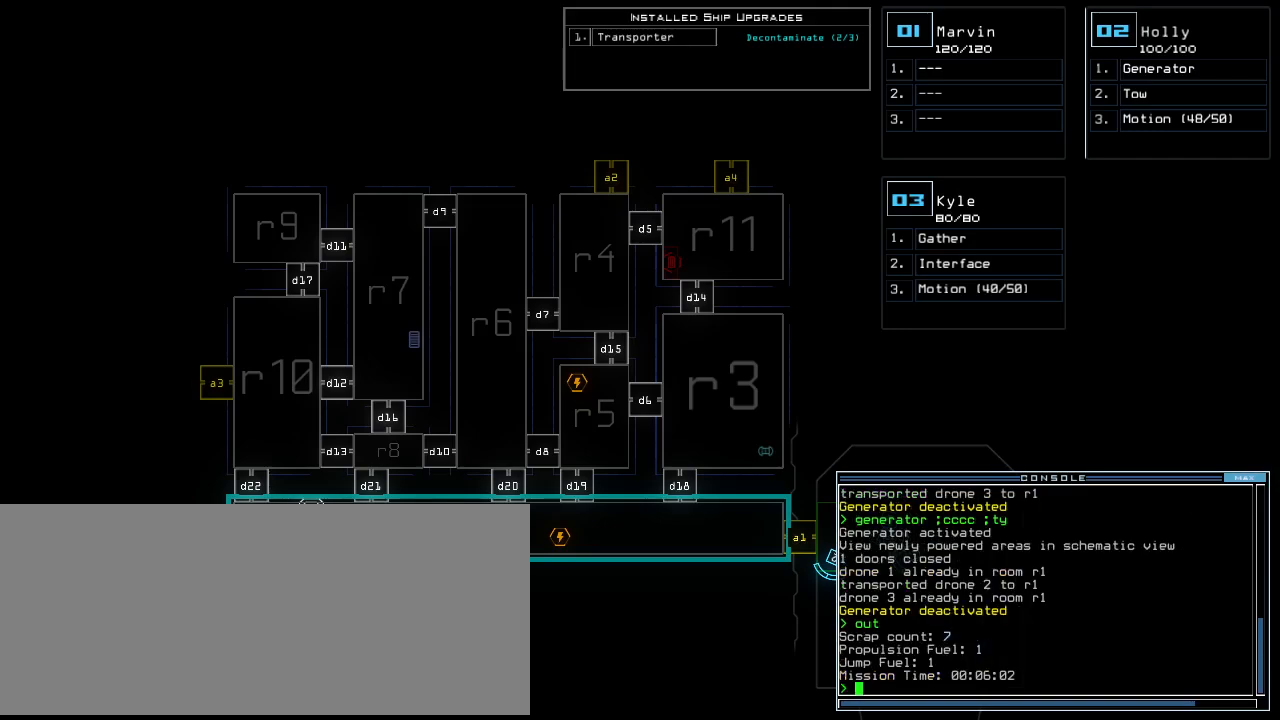
{"keys": [], "events": []}
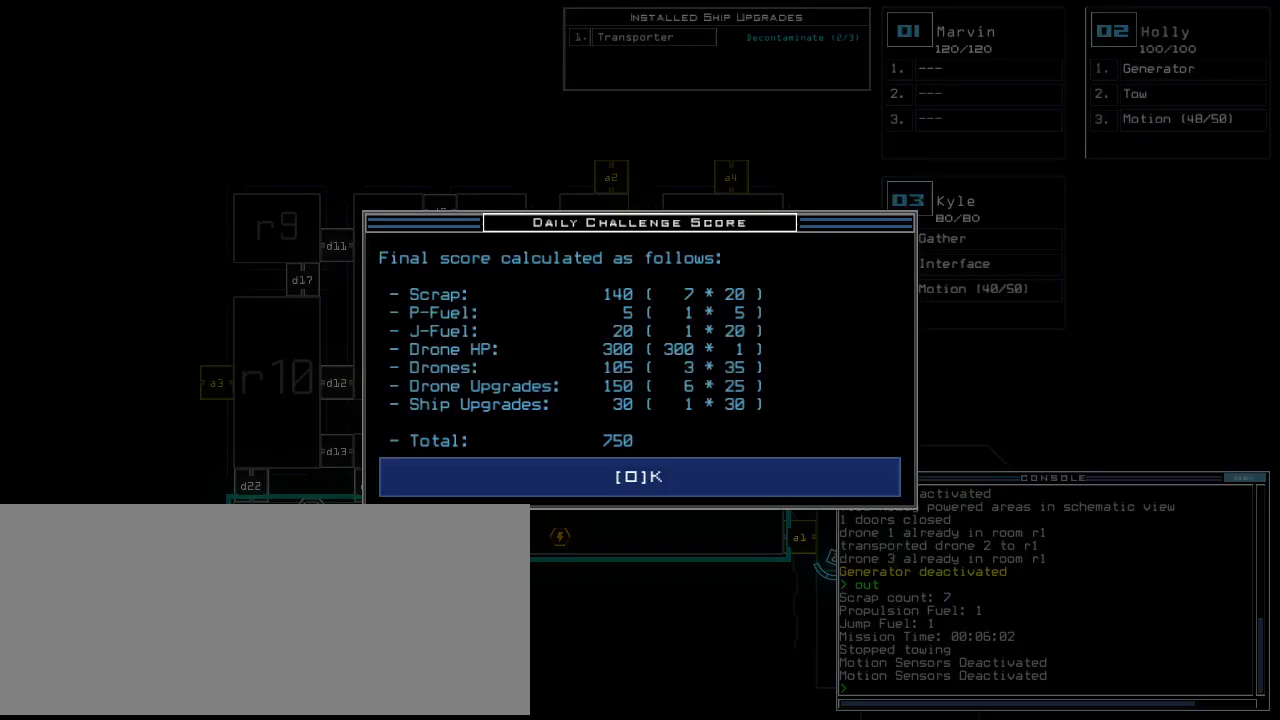
{"keys": [], "events": []}
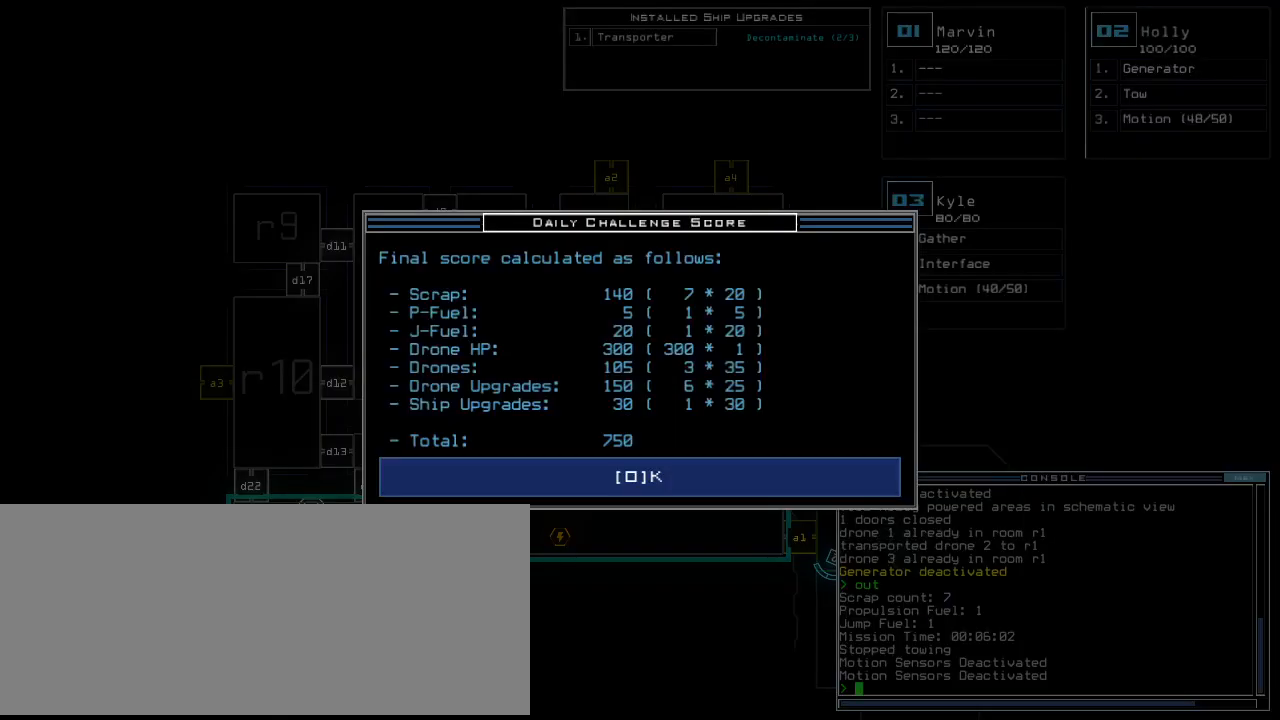
{"keys": [], "events": [[80, "space", "down"], [140, "space", "up"]]}
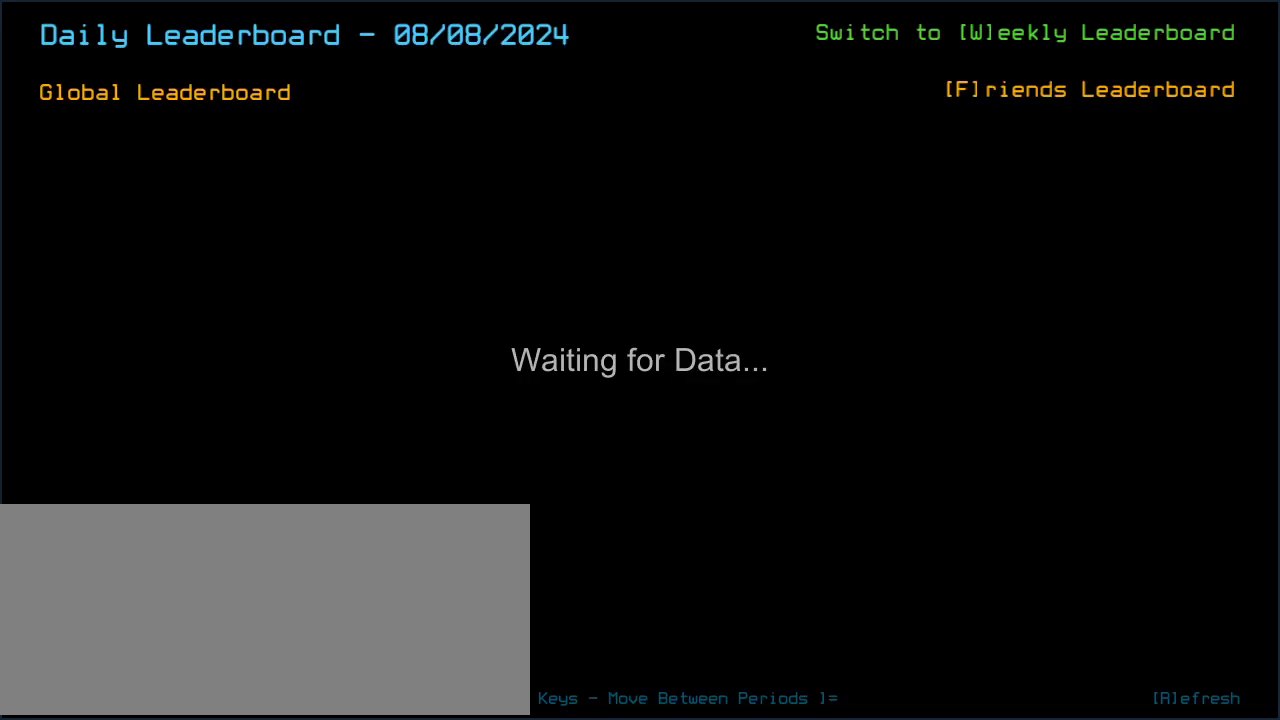
{"keys": [], "events": []}